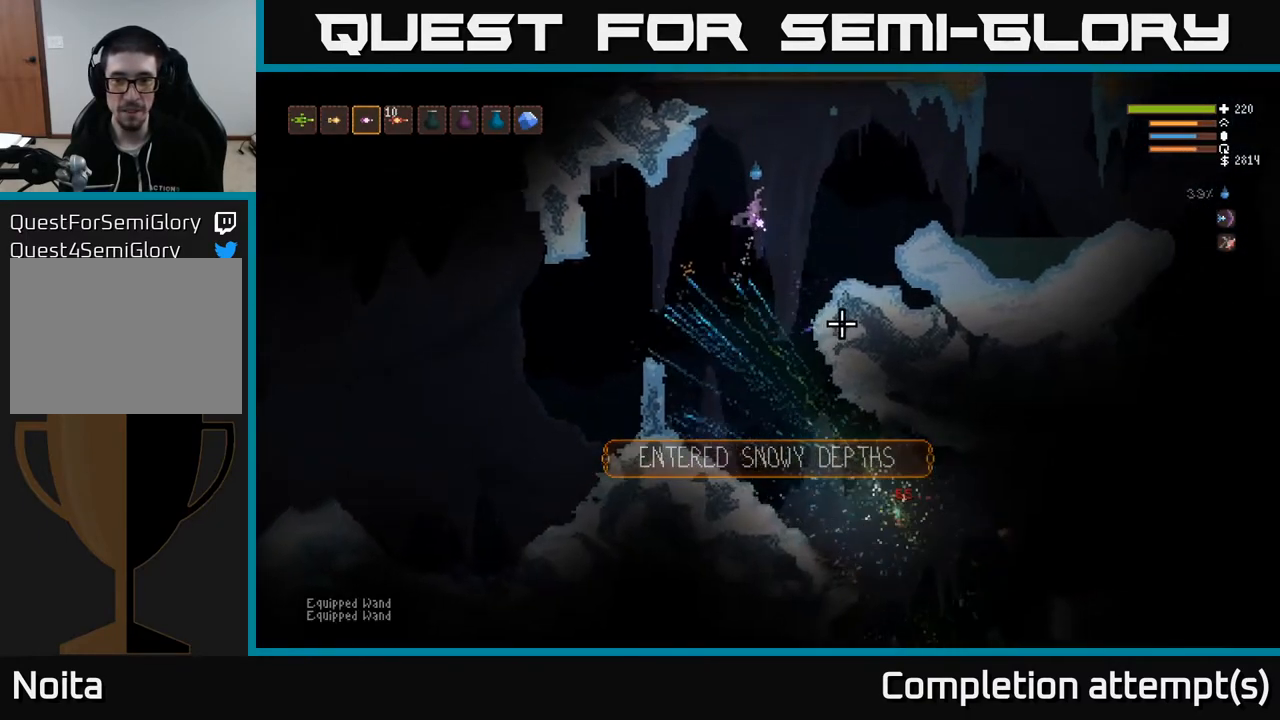
Gameplay with a controller (Xbox layout); each line is a JSON object with the inputs held at the frame after it. "events" lists button and stick changes between this image and that frame as [ms after this image, input, new state], when the widget could be followed in between.
{"buttons": ["L2"], "left_stick": "up-left", "right_stick": "down-right", "events": [[200, "L1", "down"], [317, "L1", "up"], [333, "left_stick", "center"], [450, "L2", "down"], [467, "left_stick", "up-left"]]}
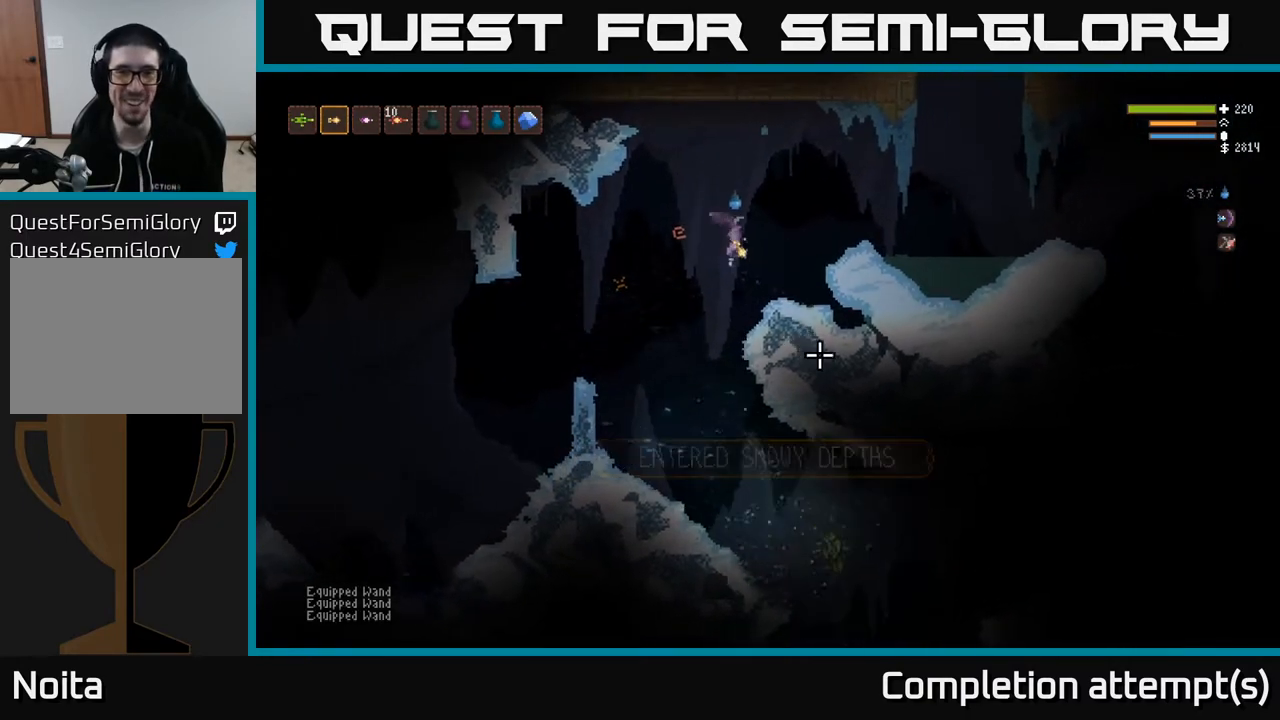
{"buttons": [], "left_stick": "left", "right_stick": "down-right", "events": [[83, "L2", "up"], [100, "left_stick", "left"], [350, "L2", "down"], [500, "L2", "up"]]}
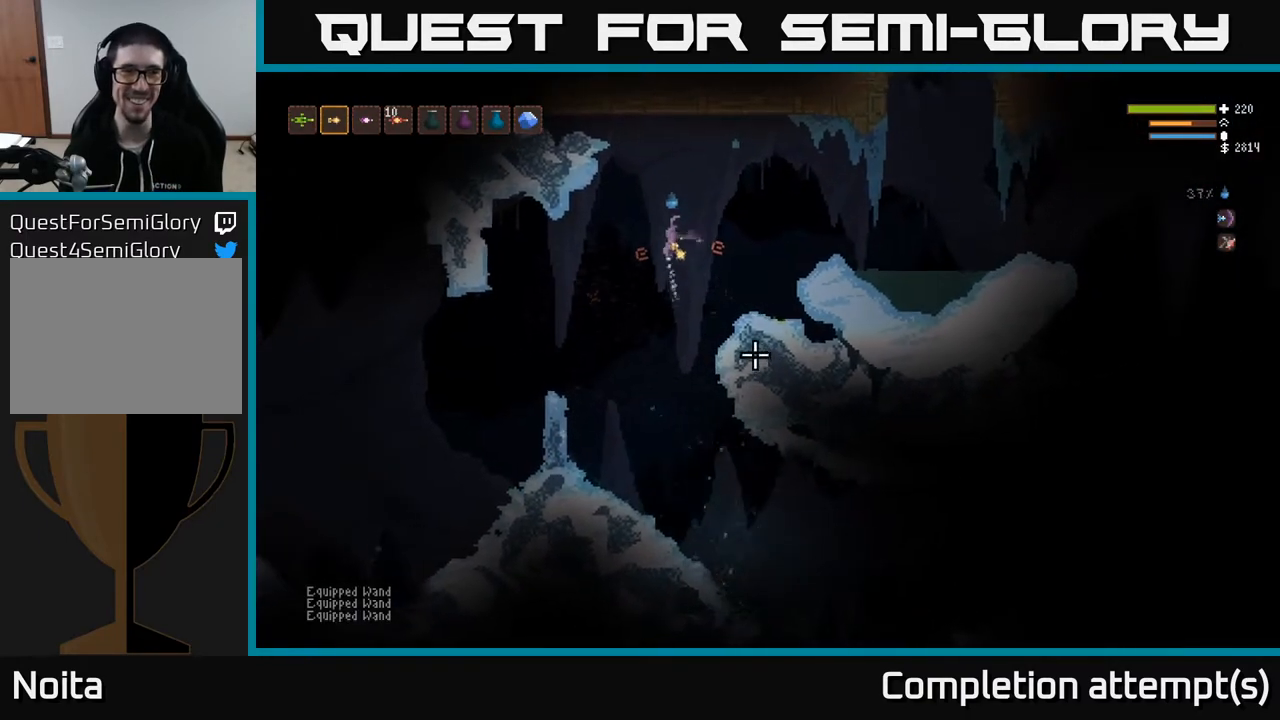
{"buttons": [], "left_stick": "center", "right_stick": "down-right", "events": [[433, "left_stick", "center"]]}
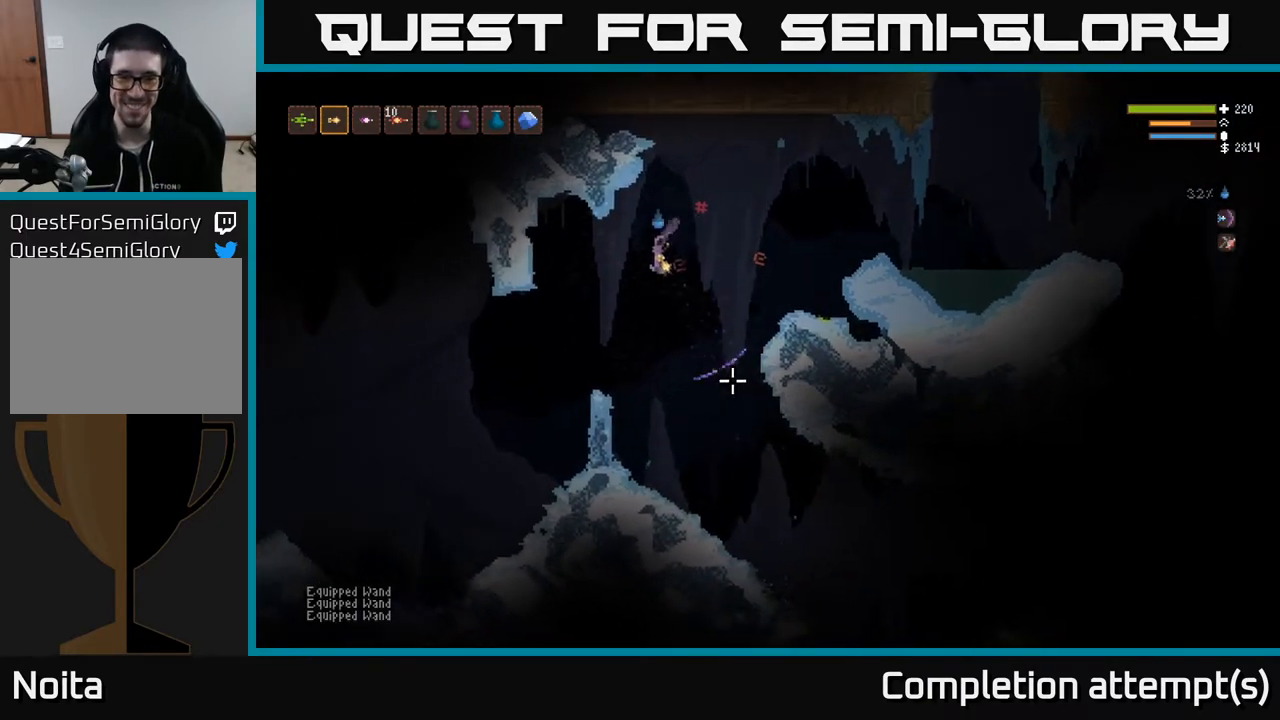
{"buttons": [], "left_stick": "center", "right_stick": "down-right", "events": [[83, "left_stick", "left"], [200, "left_stick", "center"]]}
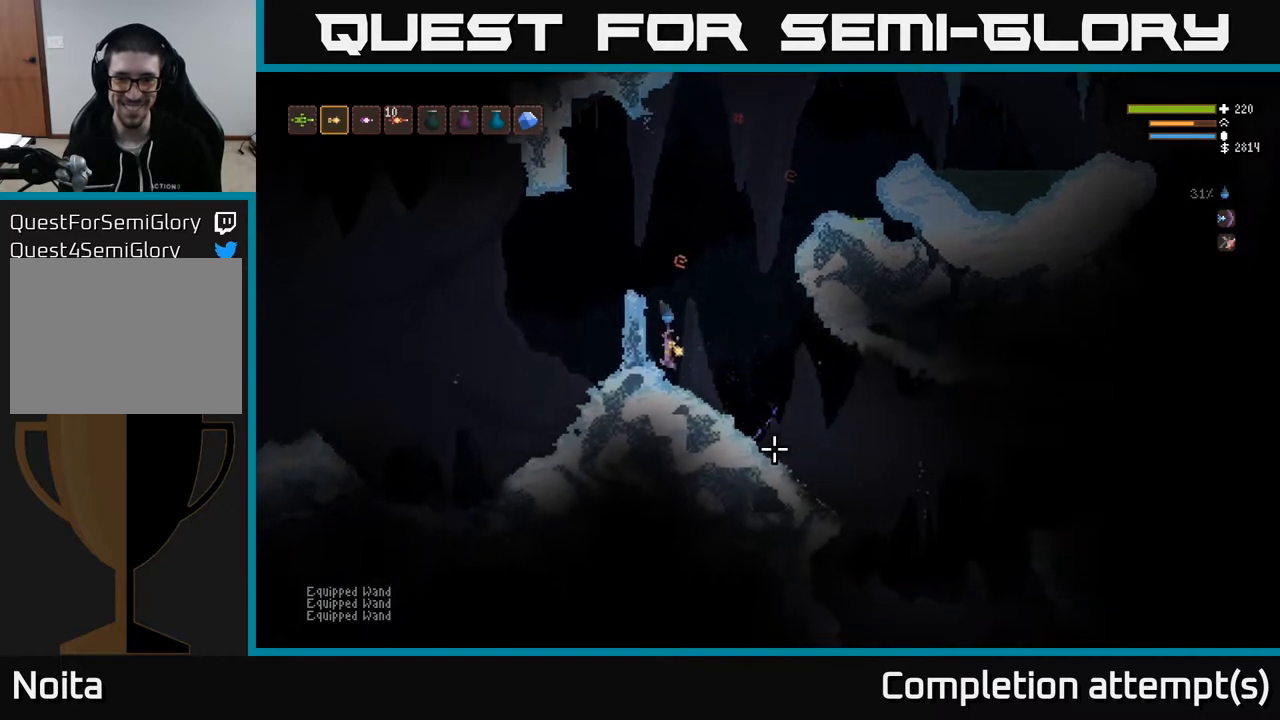
{"buttons": [], "left_stick": "right", "right_stick": "down-right", "events": [[17, "left_stick", "right"], [317, "L2", "down"], [450, "L2", "up"]]}
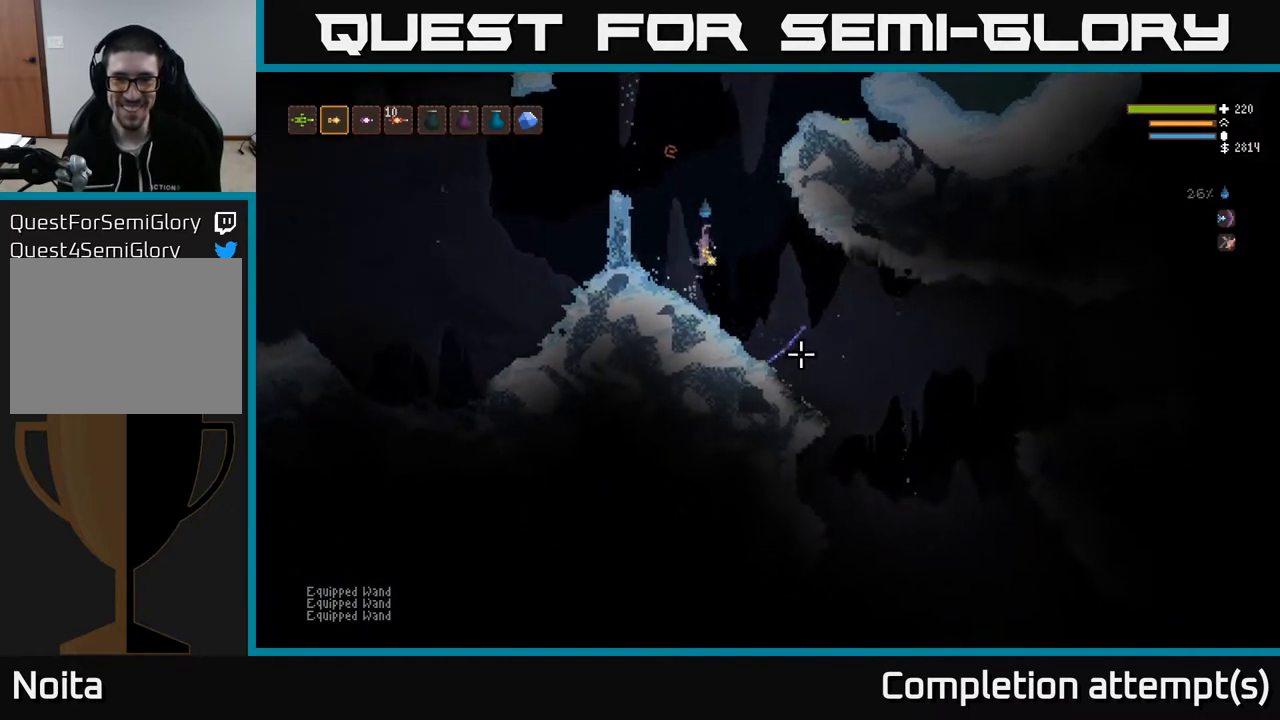
{"buttons": [], "left_stick": "right", "right_stick": "down-right", "events": []}
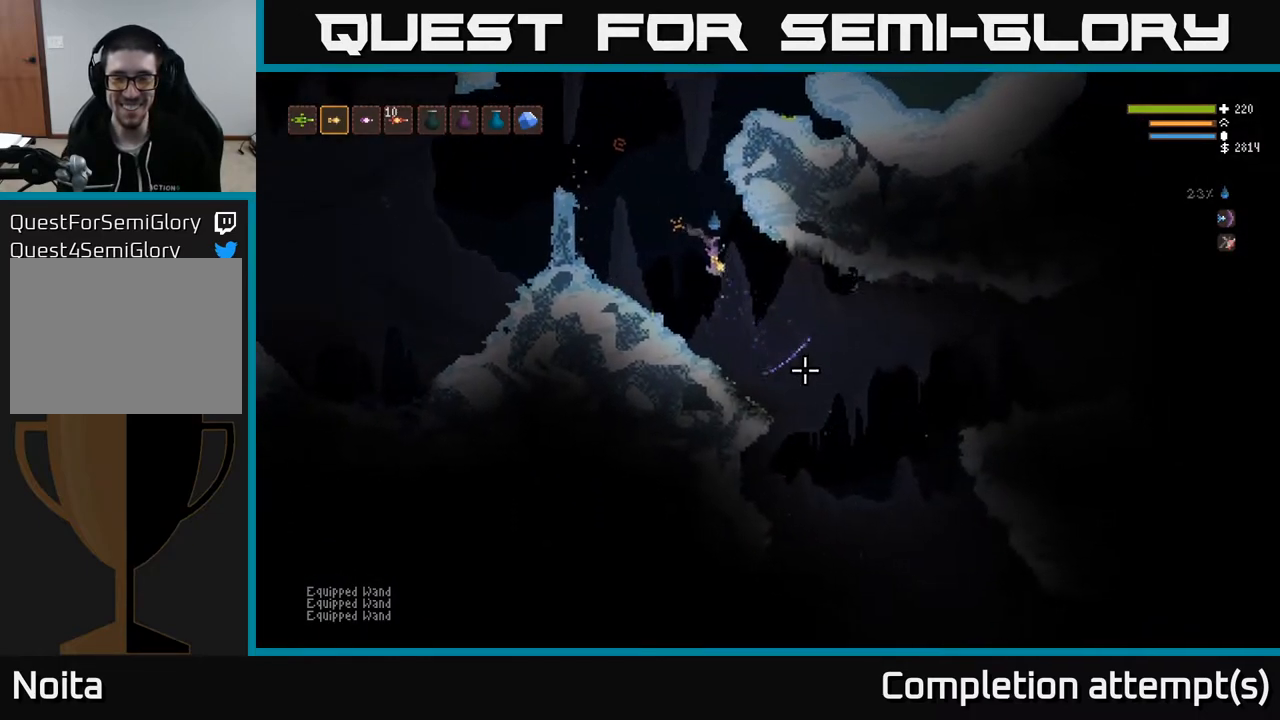
{"buttons": [], "left_stick": "right", "right_stick": "down-right", "events": [[50, "L2", "down"], [150, "L2", "up"]]}
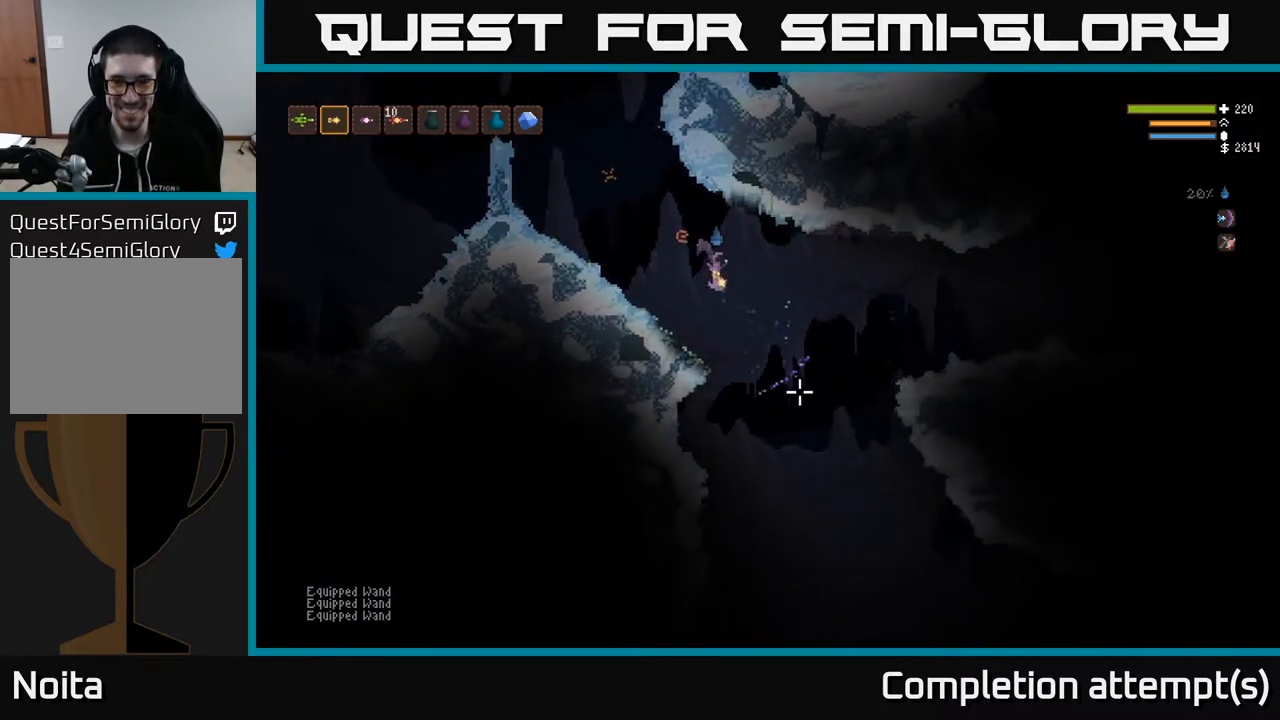
{"buttons": ["L2"], "left_stick": "right", "right_stick": "down-right", "events": [[500, "L2", "down"]]}
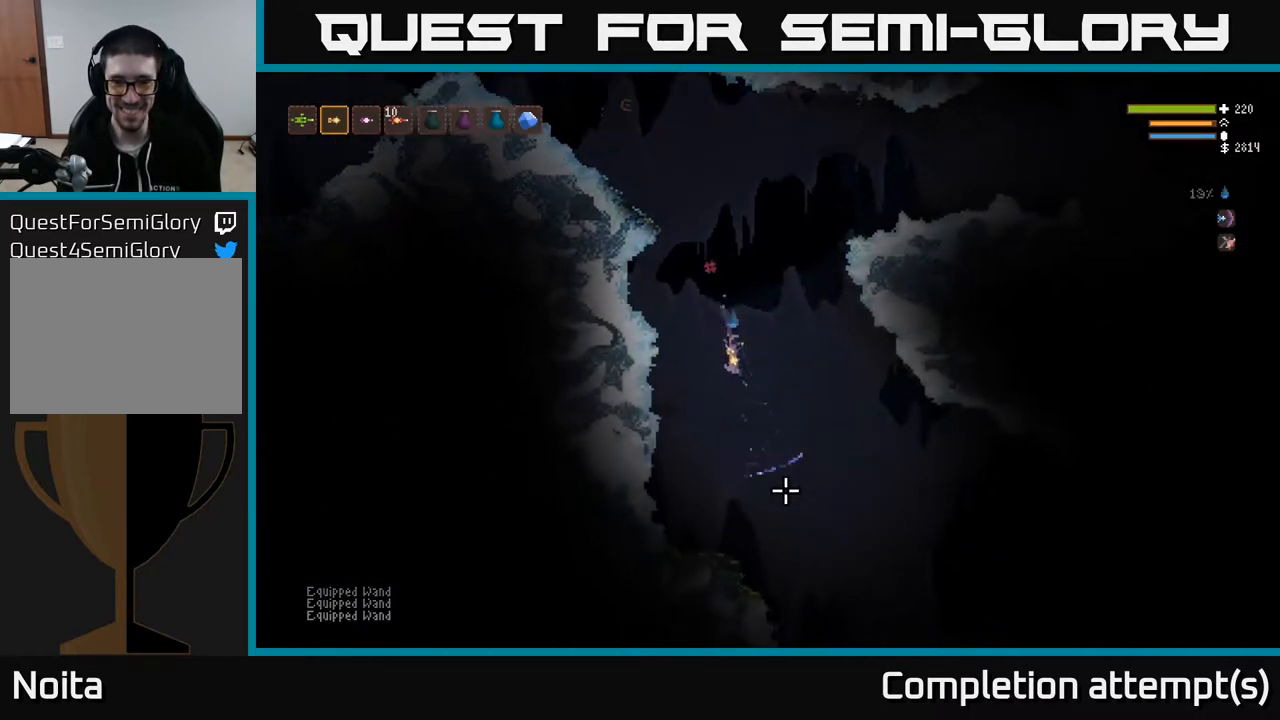
{"buttons": [], "left_stick": "center", "right_stick": "down-right", "events": [[50, "left_stick", "center"], [117, "L2", "up"]]}
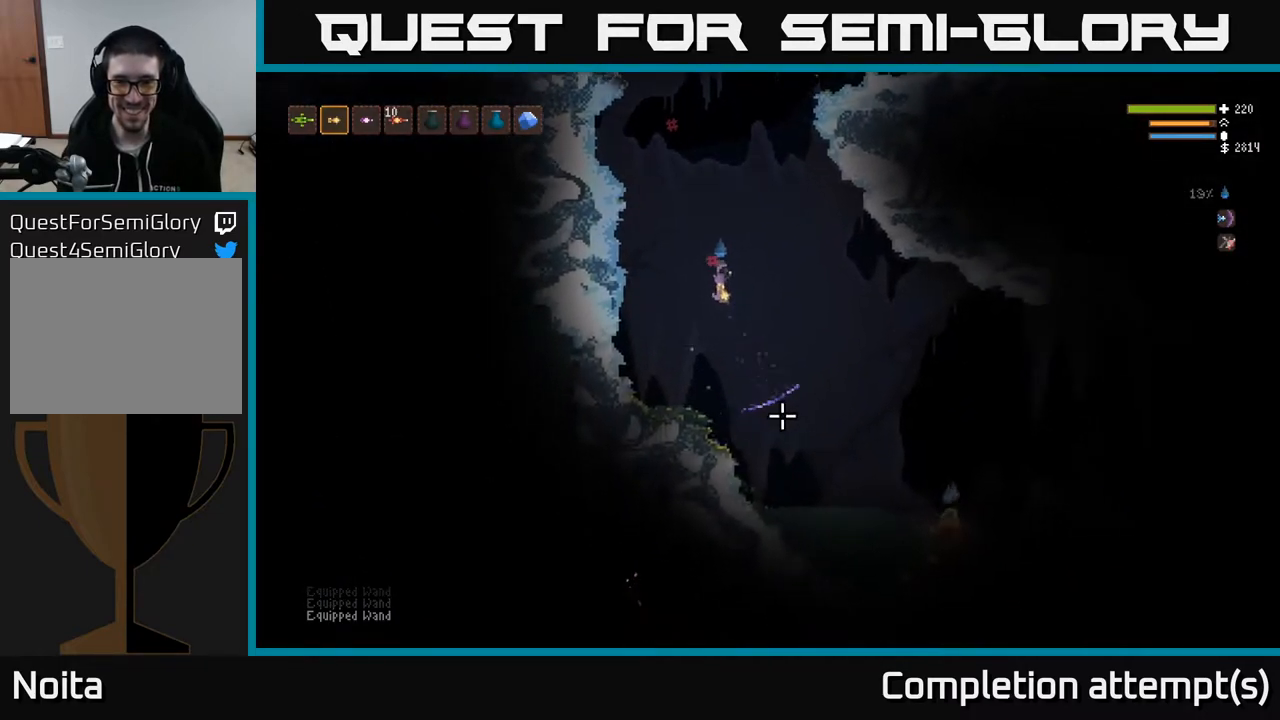
{"buttons": ["R2"], "left_stick": "center", "right_stick": "down-right", "events": [[33, "L2", "down"], [67, "left_stick", "right"], [233, "R2", "down"], [350, "left_stick", "center"], [367, "L2", "up"]]}
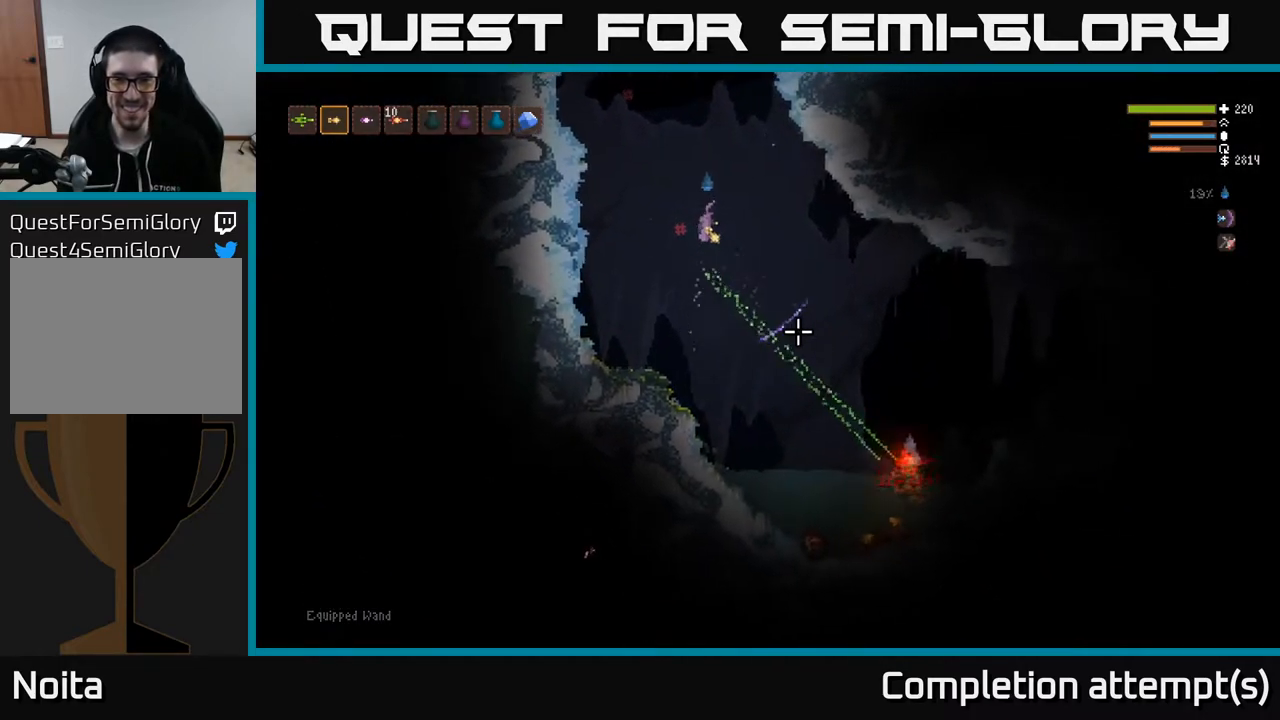
{"buttons": ["L2", "R2"], "left_stick": "center", "right_stick": "down-right", "events": [[83, "L2", "down"], [200, "L2", "up"], [417, "L2", "down"]]}
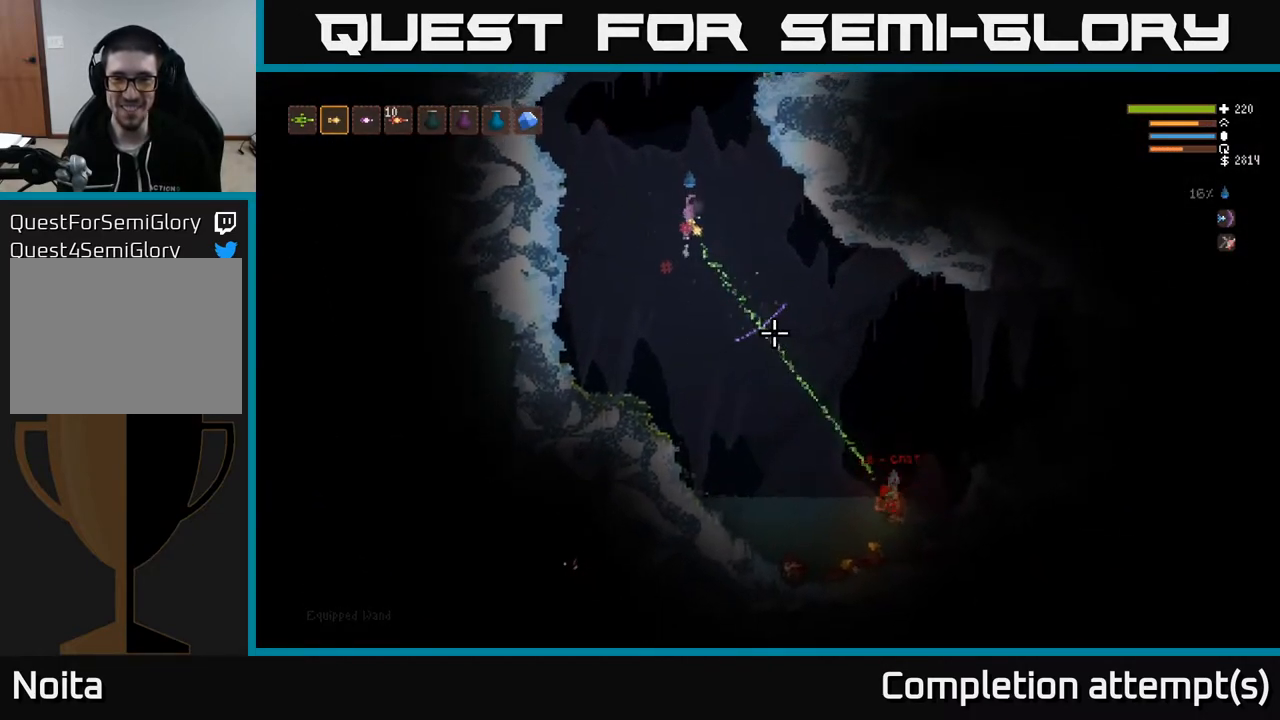
{"buttons": [], "left_stick": "center", "right_stick": "down-right", "events": [[83, "L2", "up"], [83, "R2", "up"], [200, "L2", "down"], [250, "R1", "down"], [283, "left_stick", "up-left"], [317, "L2", "up"], [317, "R1", "up"], [367, "left_stick", "center"]]}
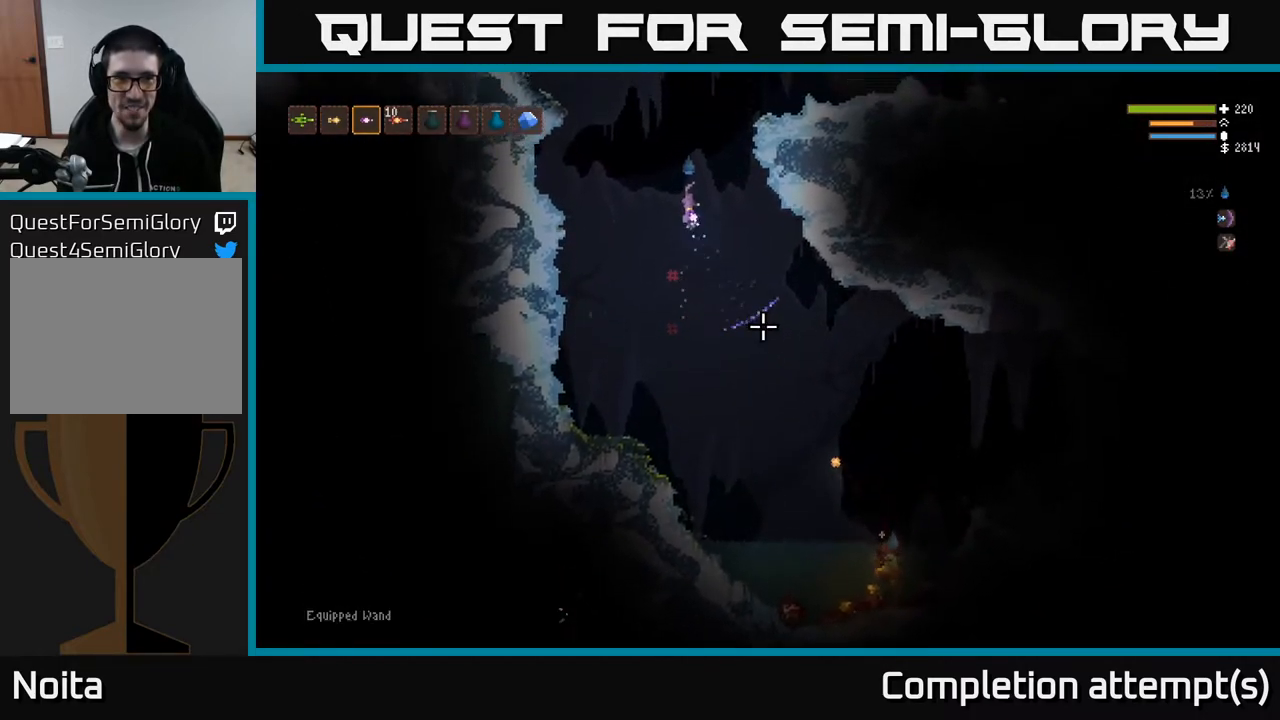
{"buttons": [], "left_stick": "right", "right_stick": "down-right", "events": [[150, "left_stick", "left"], [267, "left_stick", "center"], [367, "left_stick", "right"]]}
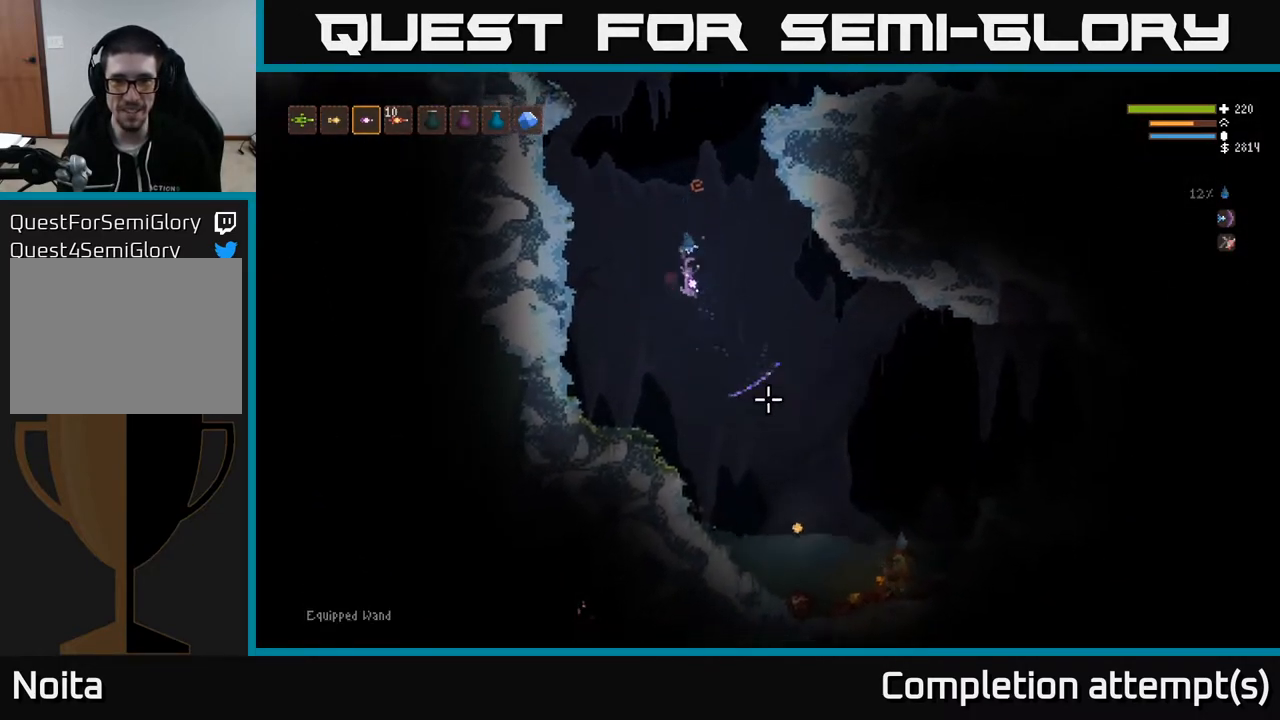
{"buttons": [], "left_stick": "center", "right_stick": "down-right", "events": [[83, "R2", "down"], [100, "L2", "down"], [117, "left_stick", "up-left"], [167, "R2", "up"], [333, "left_stick", "center"], [350, "L2", "up"]]}
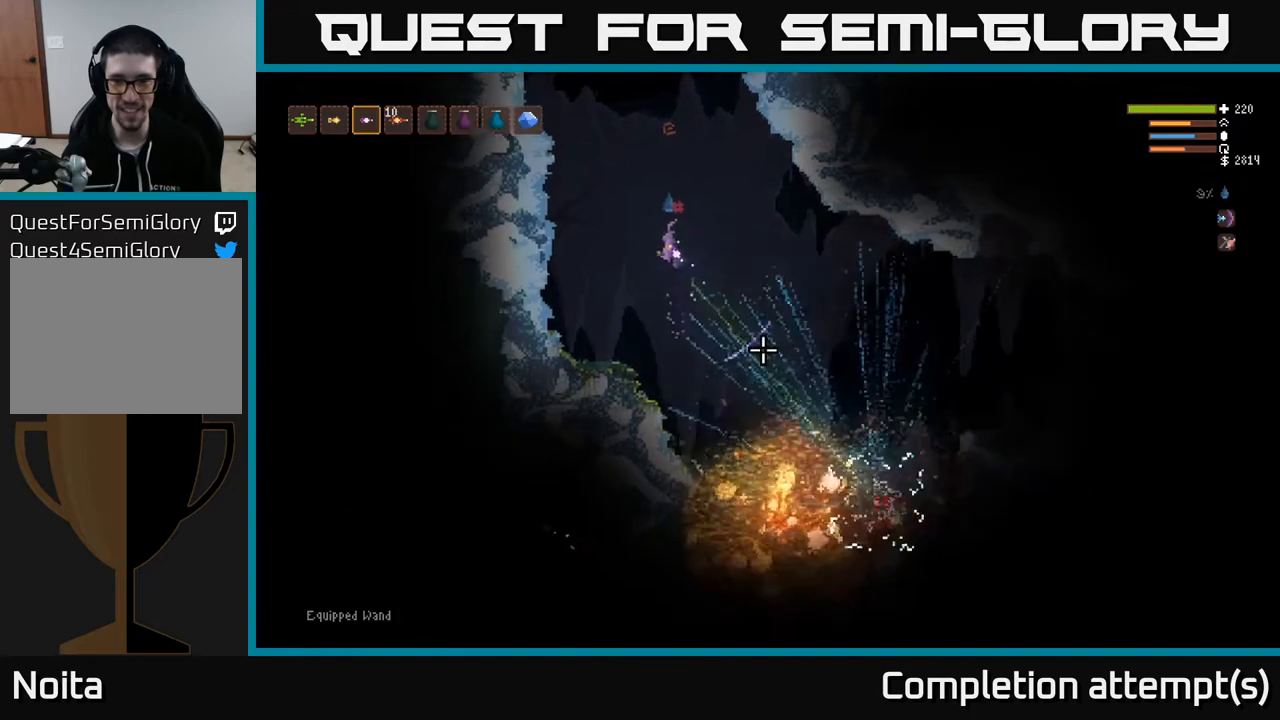
{"buttons": [], "left_stick": "right", "right_stick": "down-right", "events": [[17, "L2", "down"], [100, "left_stick", "right"], [167, "L2", "up"], [333, "L1", "down"], [467, "L1", "up"]]}
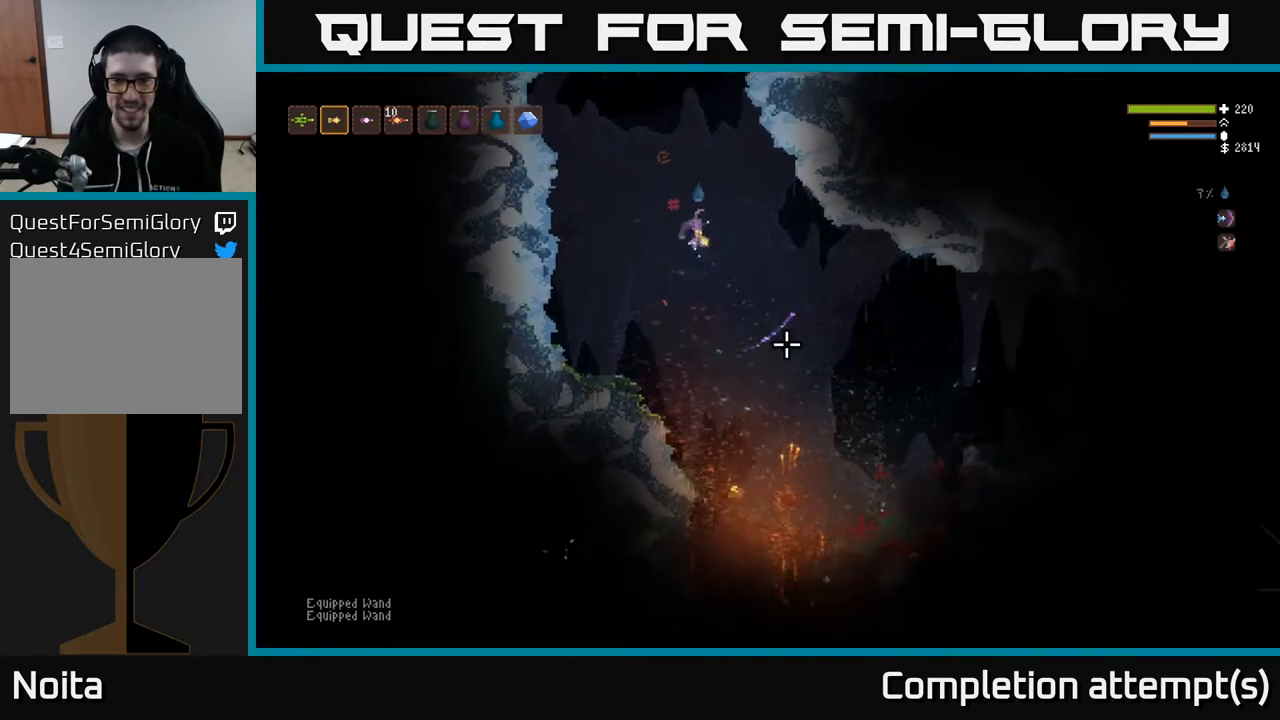
{"buttons": [], "left_stick": "right", "right_stick": "down-right", "events": []}
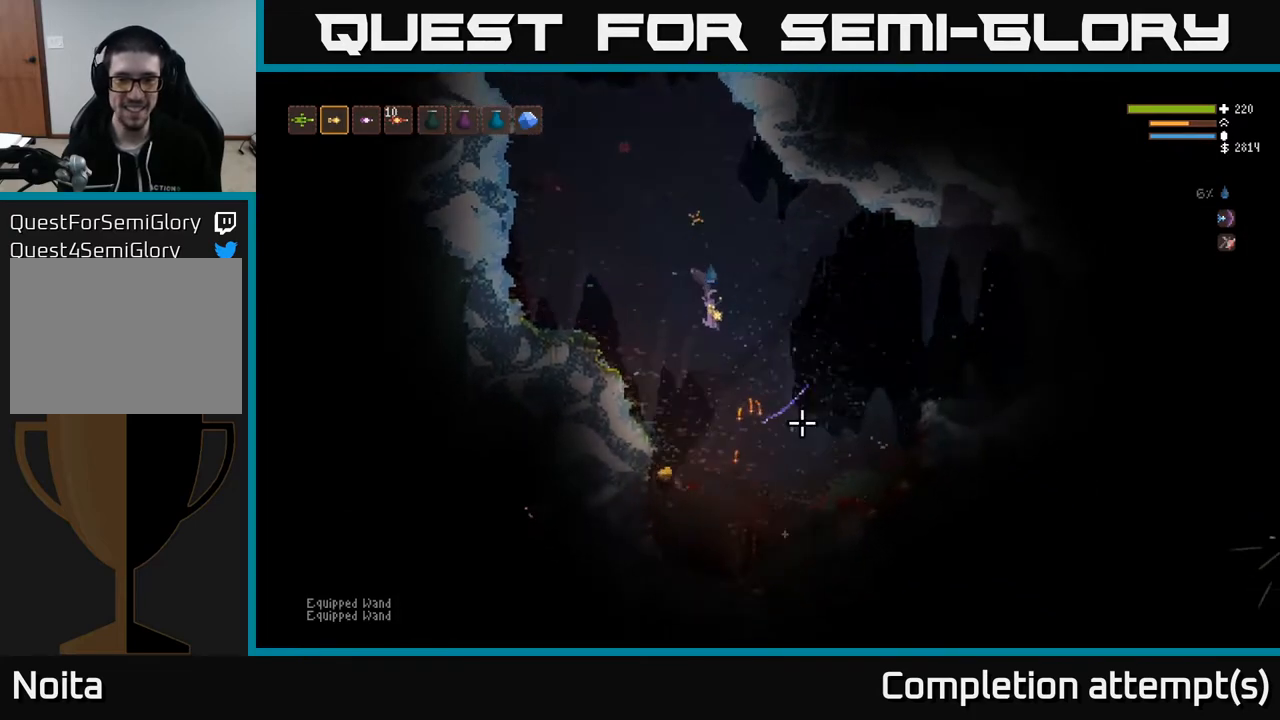
{"buttons": [], "left_stick": "right", "right_stick": "down-right", "events": [[50, "left_stick", "left"], [233, "L2", "down"], [333, "L2", "up"], [417, "left_stick", "center"], [483, "left_stick", "right"]]}
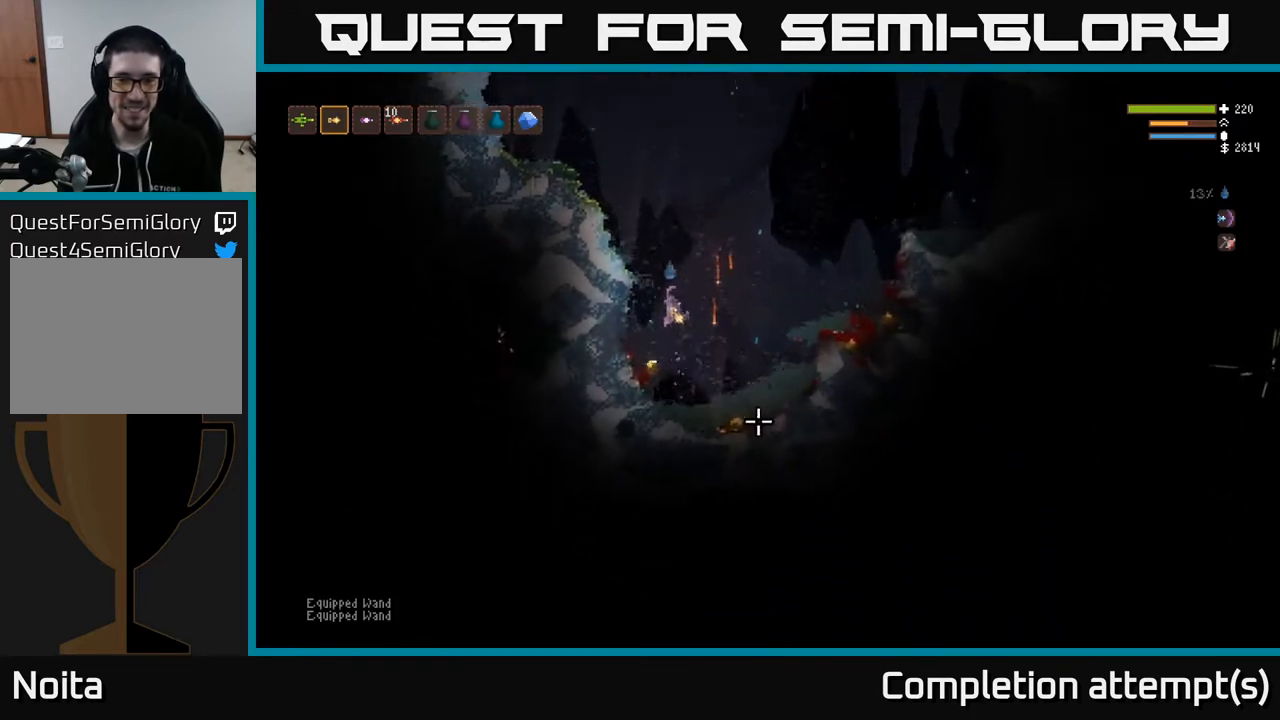
{"buttons": [], "left_stick": "right", "right_stick": "down-right", "events": [[167, "left_stick", "center"], [233, "left_stick", "right"]]}
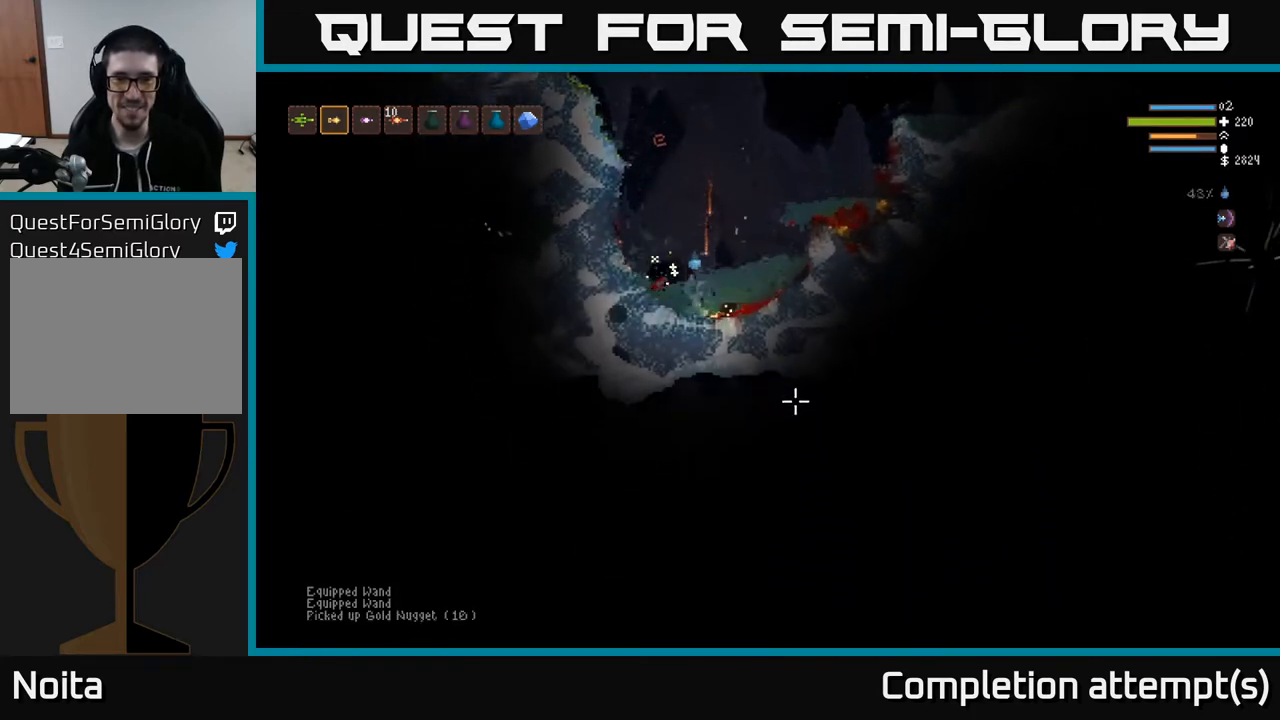
{"buttons": ["L2"], "left_stick": "right", "right_stick": "right", "events": [[33, "L2", "down"], [167, "left_stick", "up"], [200, "right_stick", "right"], [283, "left_stick", "center"], [383, "left_stick", "right"]]}
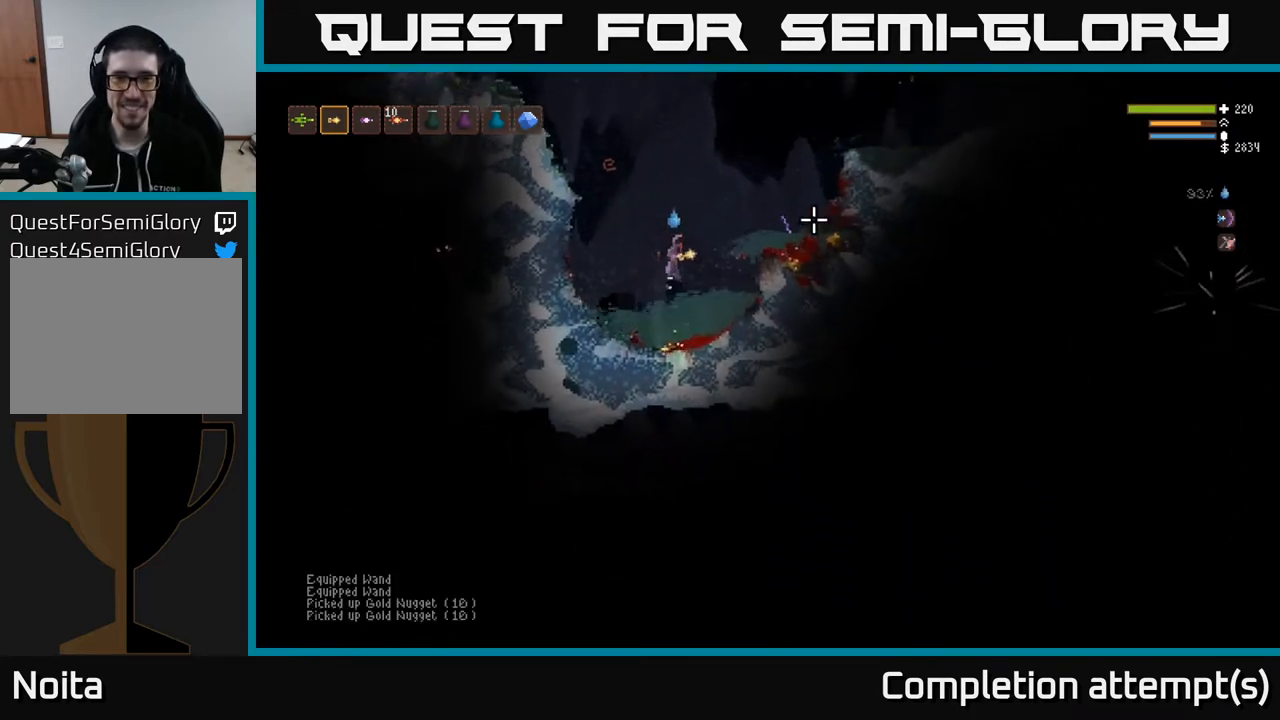
{"buttons": [], "left_stick": "right", "right_stick": "right", "events": [[217, "L2", "up"]]}
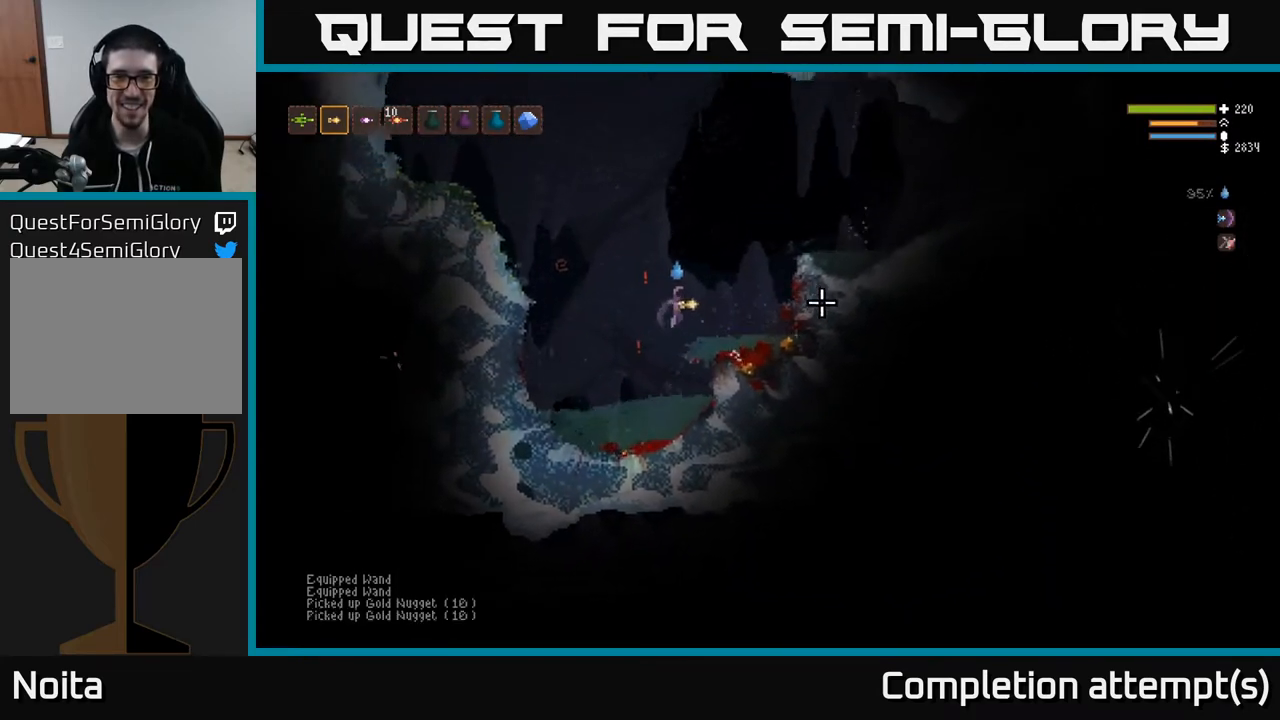
{"buttons": [], "left_stick": "right", "right_stick": "right", "events": [[33, "L2", "down"], [133, "L2", "up"]]}
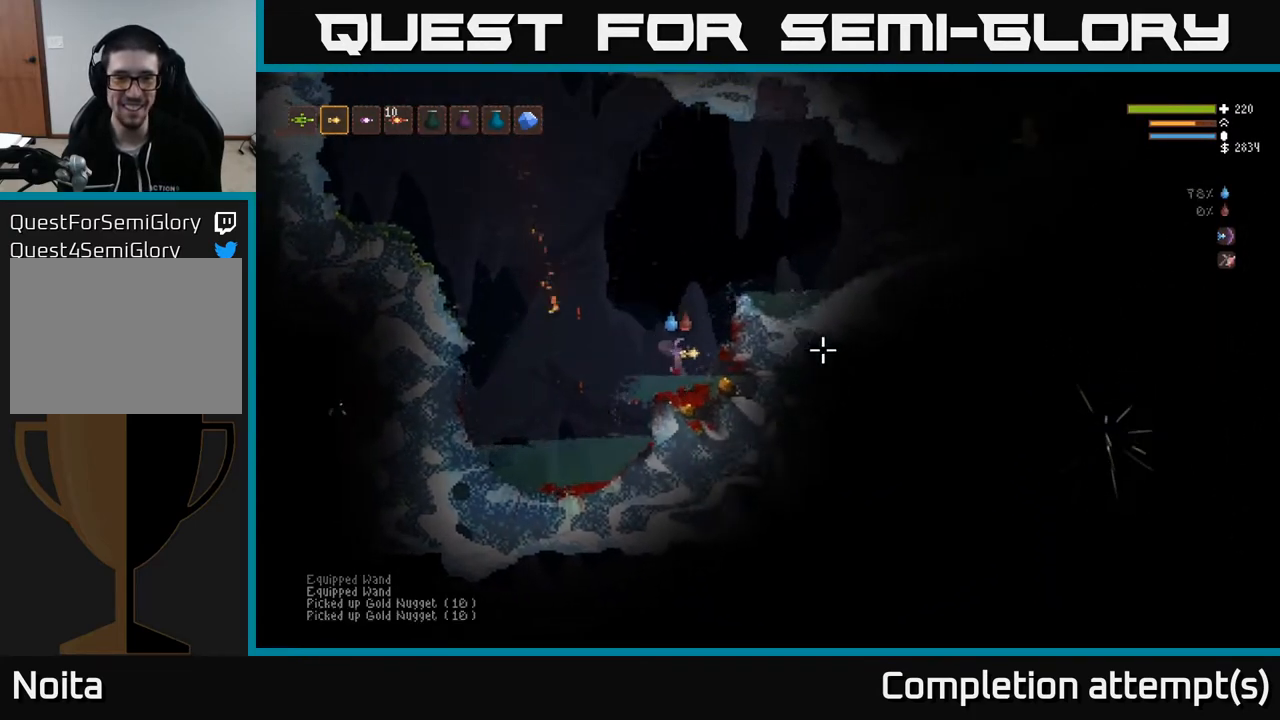
{"buttons": ["L2"], "left_stick": "center", "right_stick": "up-right", "events": [[83, "L2", "down"], [167, "left_stick", "left"], [300, "L2", "up"], [300, "right_stick", "up-right"], [367, "left_stick", "center"], [383, "L2", "down"]]}
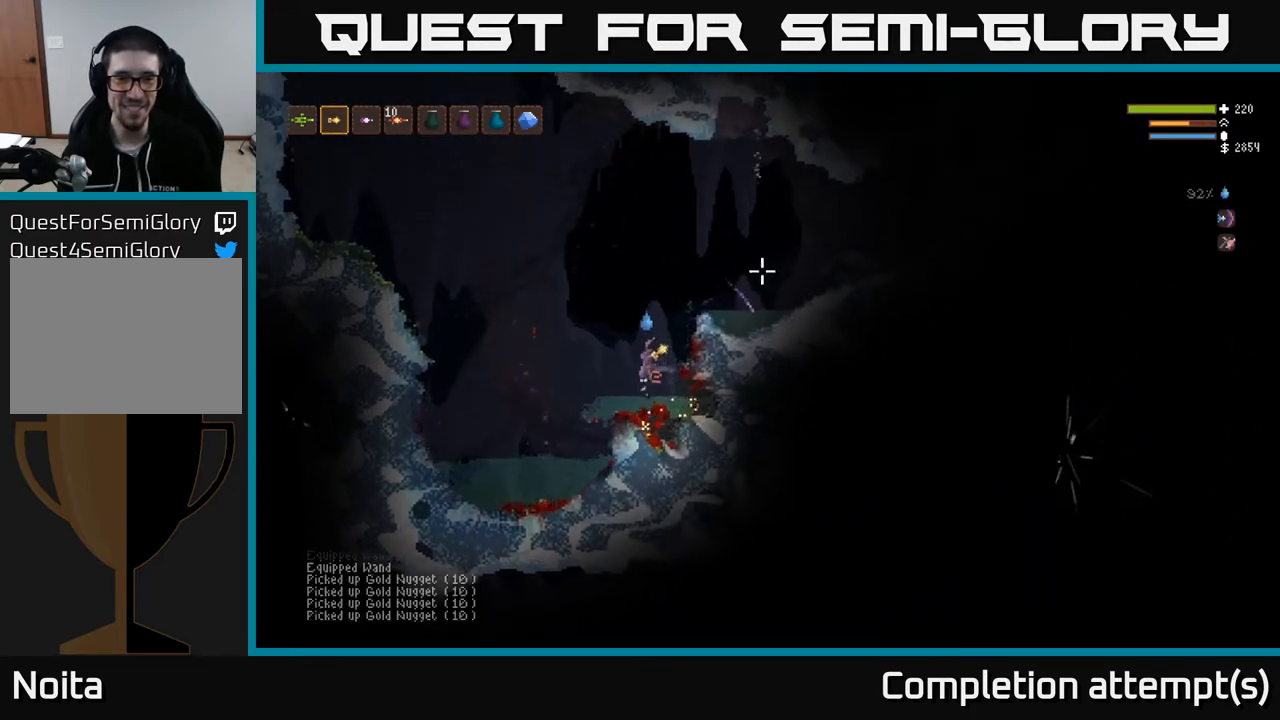
{"buttons": [], "left_stick": "left", "right_stick": "right", "events": [[33, "left_stick", "right"], [133, "right_stick", "right"], [350, "left_stick", "left"], [400, "L2", "up"]]}
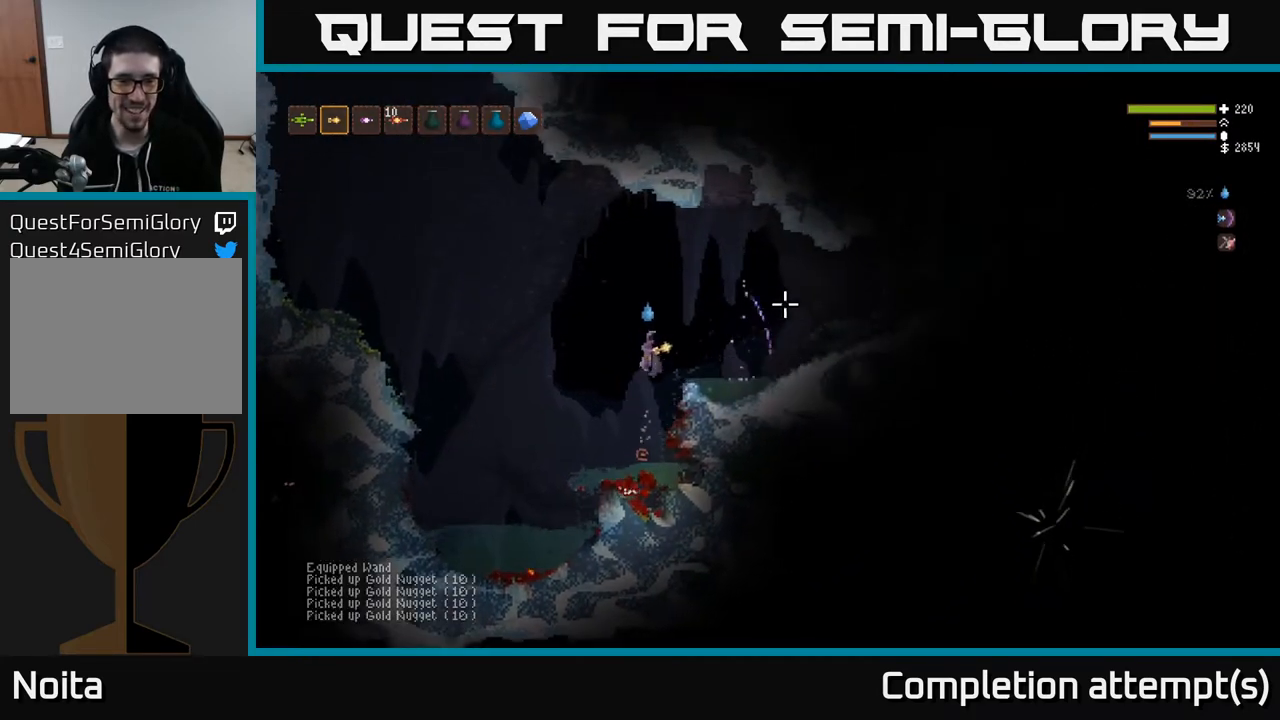
{"buttons": [], "left_stick": "right", "right_stick": "right", "events": [[250, "L2", "down"], [283, "left_stick", "center"], [333, "left_stick", "right"], [400, "L2", "up"]]}
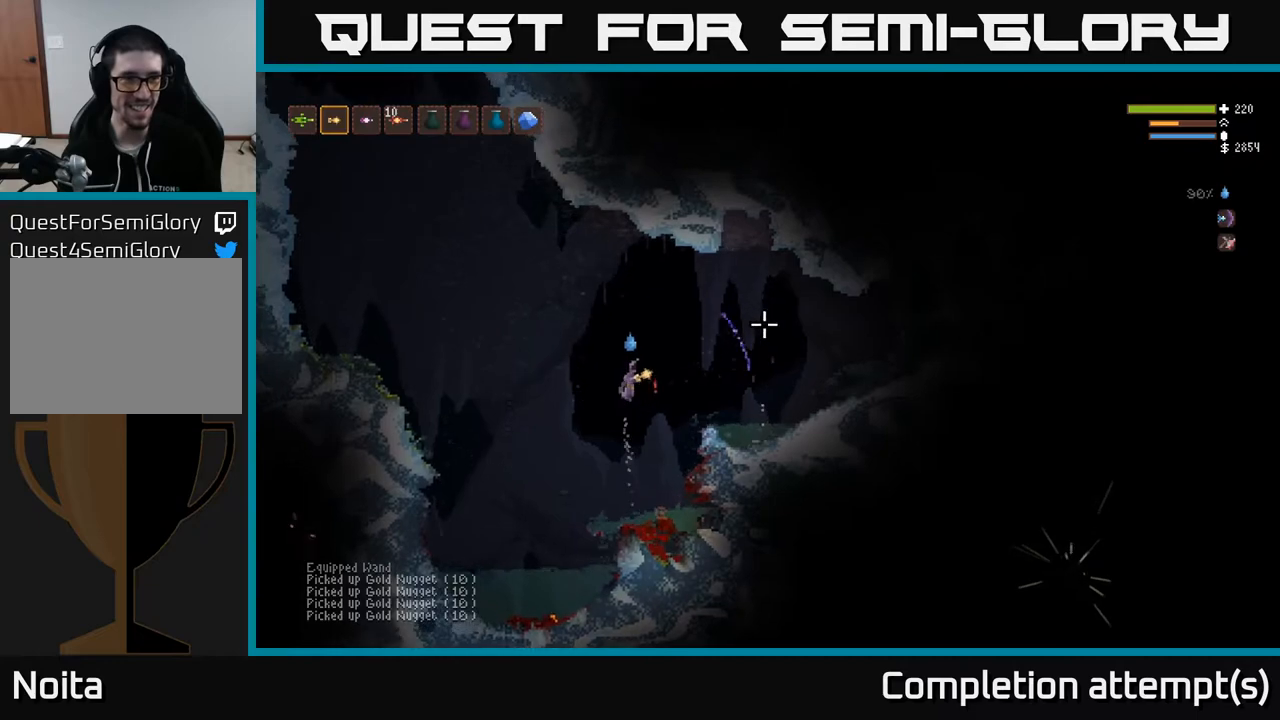
{"buttons": [], "left_stick": "right", "right_stick": "right", "events": [[33, "L2", "down"], [150, "L2", "up"]]}
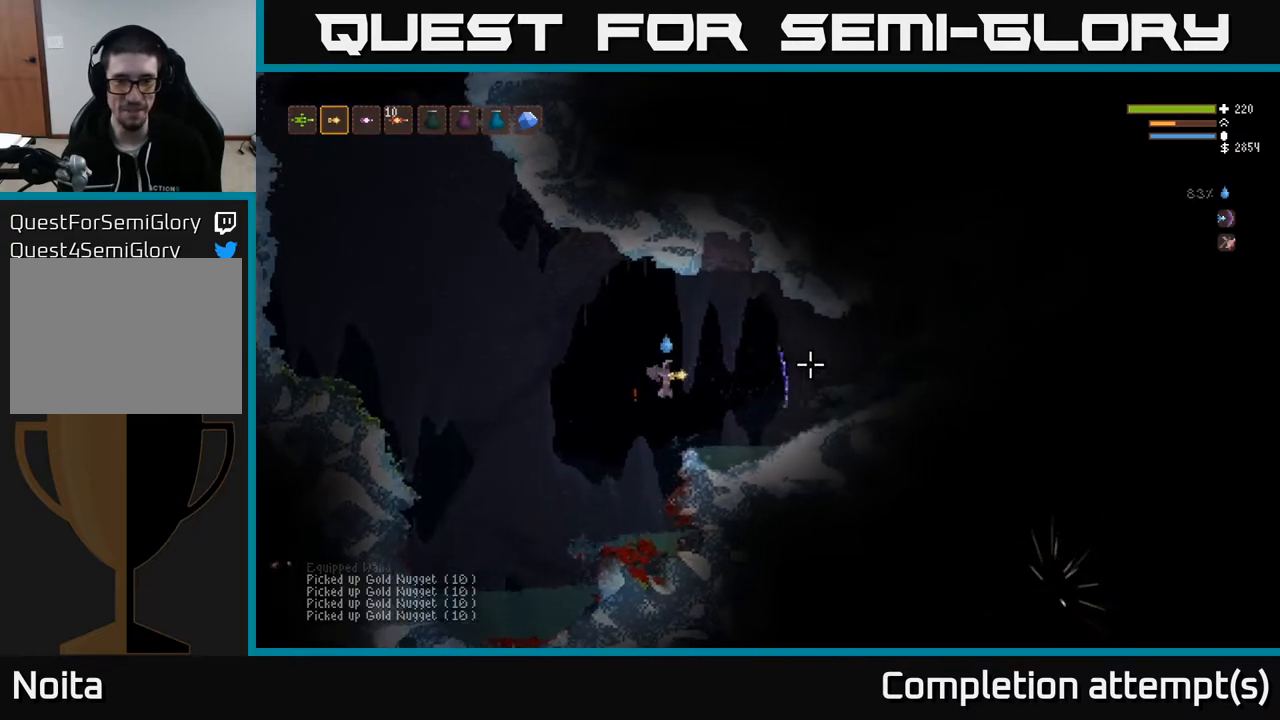
{"buttons": ["L2"], "left_stick": "right", "right_stick": "right", "events": [[83, "L2", "down"], [200, "L2", "up"], [433, "L2", "down"]]}
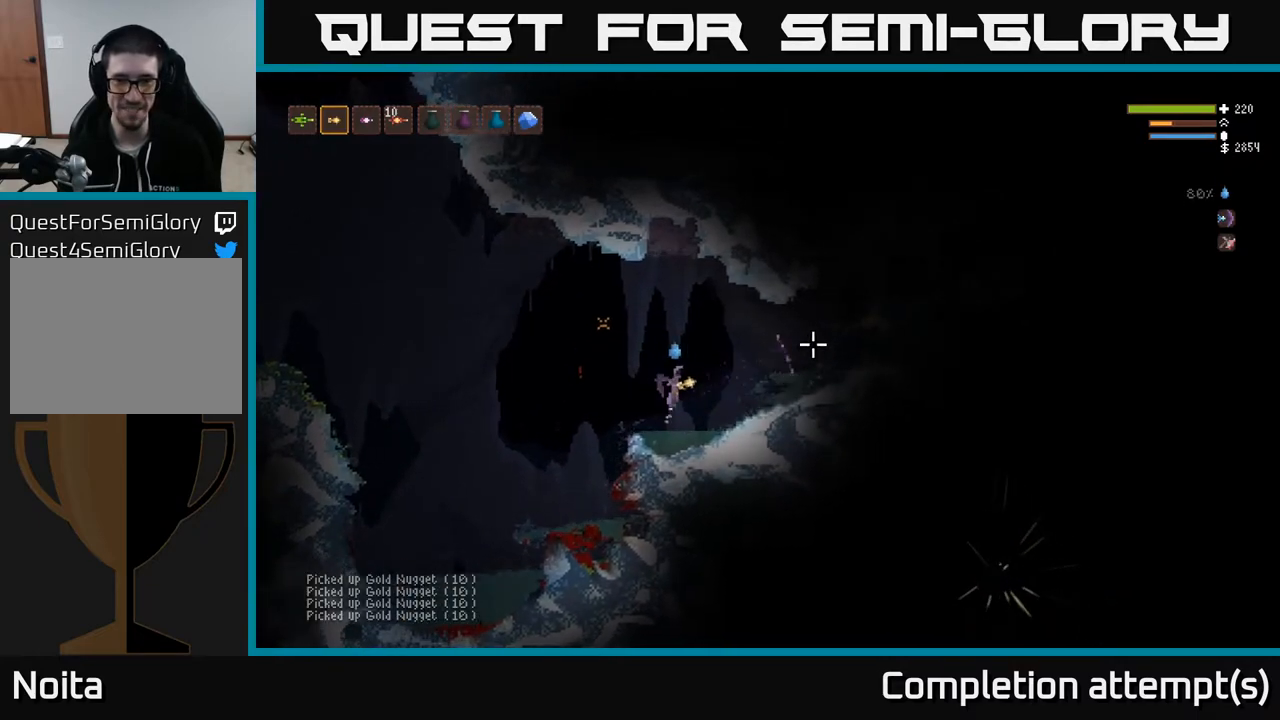
{"buttons": [], "left_stick": "right", "right_stick": "right", "events": [[100, "L2", "up"], [317, "L2", "down"], [467, "L2", "up"]]}
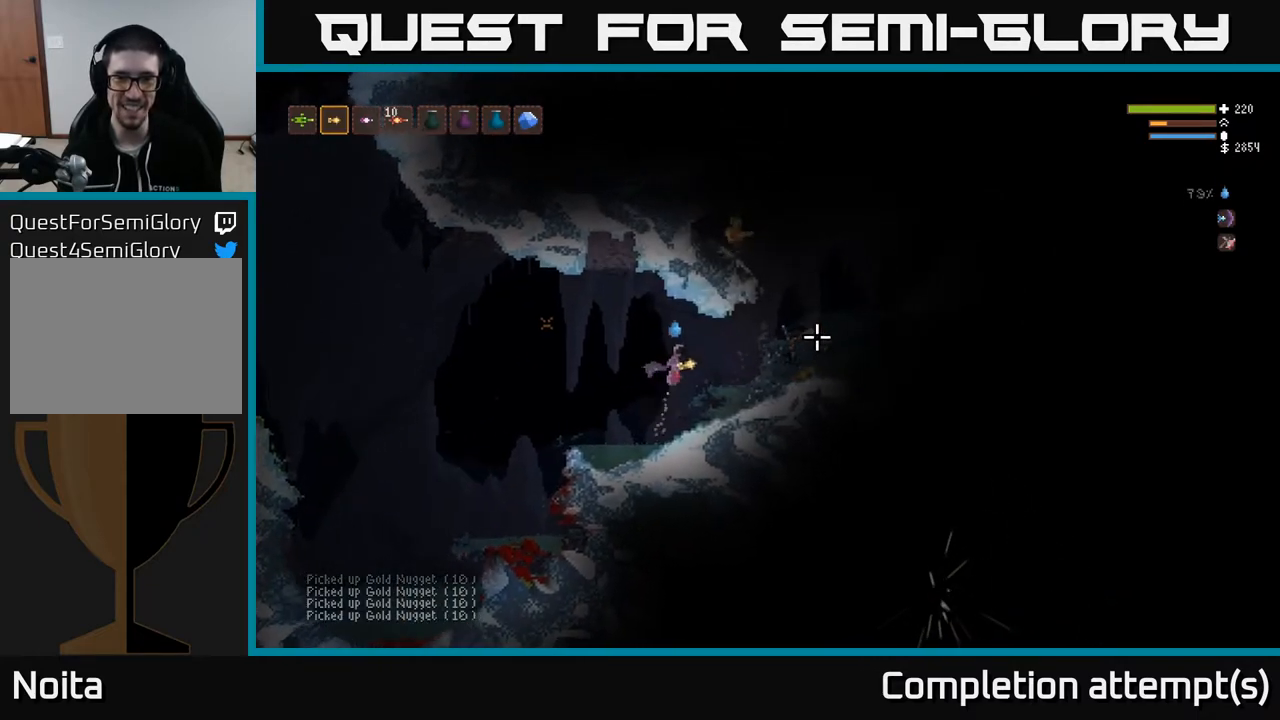
{"buttons": [], "left_stick": "left", "right_stick": "up-right", "events": [[117, "left_stick", "center"], [200, "left_stick", "left"], [267, "right_stick", "up-right"], [367, "L2", "down"], [483, "L2", "up"]]}
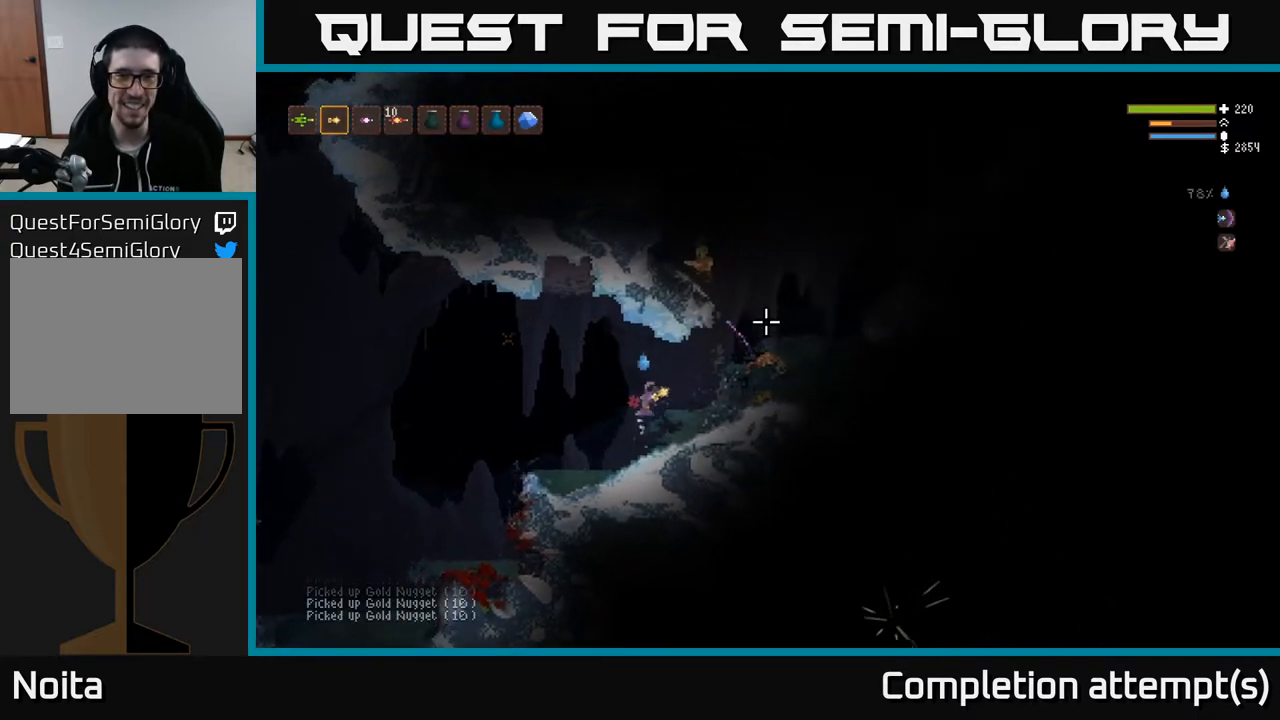
{"buttons": ["L2"], "left_stick": "left", "right_stick": "up-right", "events": [[483, "L2", "down"]]}
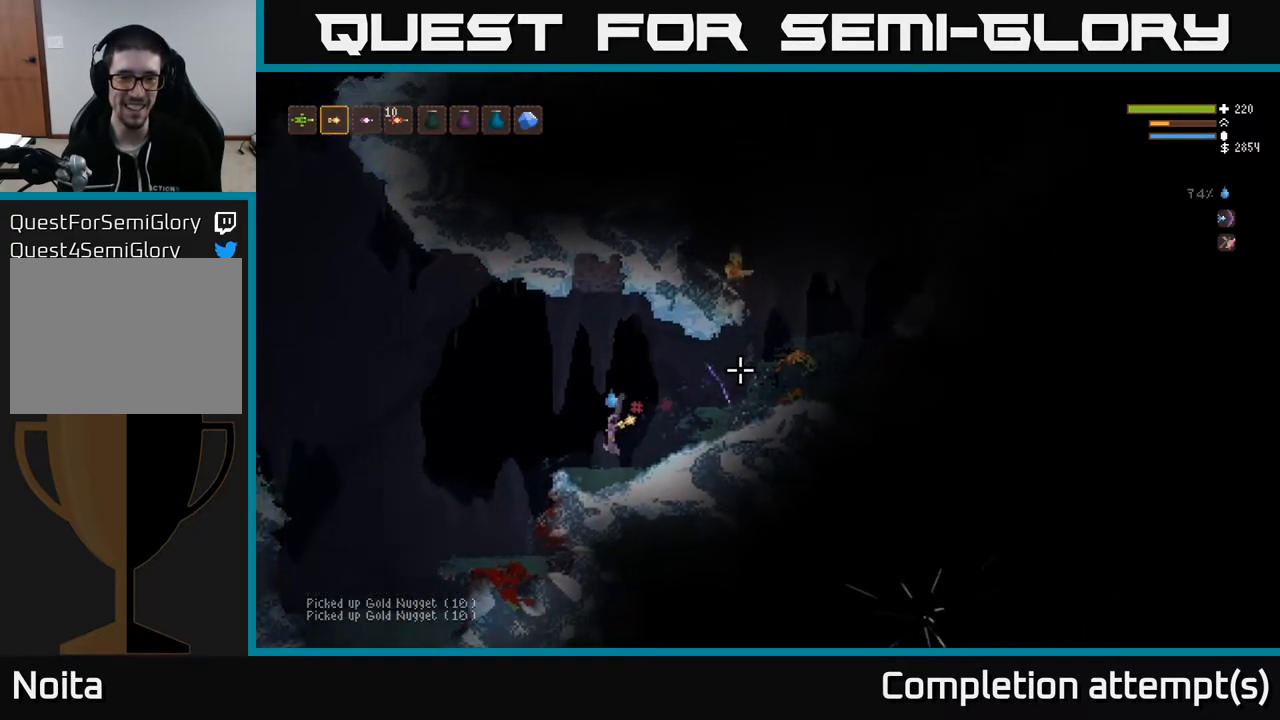
{"buttons": [], "left_stick": "center", "right_stick": "up-right", "events": [[83, "L2", "up"], [183, "left_stick", "center"]]}